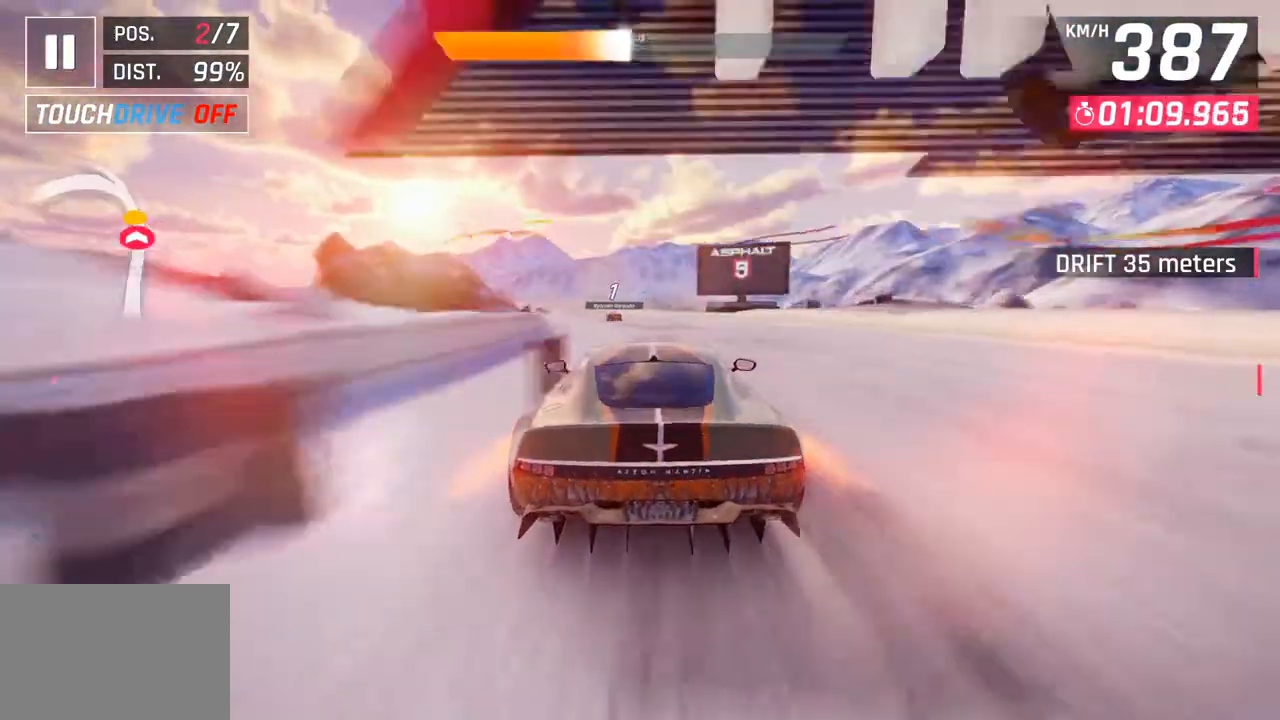
Gameplay with a controller (PlayStation layout); each line is a JSON object with the inputs held at the frame after it. "events" lists button and stick changes between this image and that frame as [ms after this image, input, new state], when the widget could be followed in between.
{"buttons": [], "left_stick": "center", "right_stick": "center", "events": []}
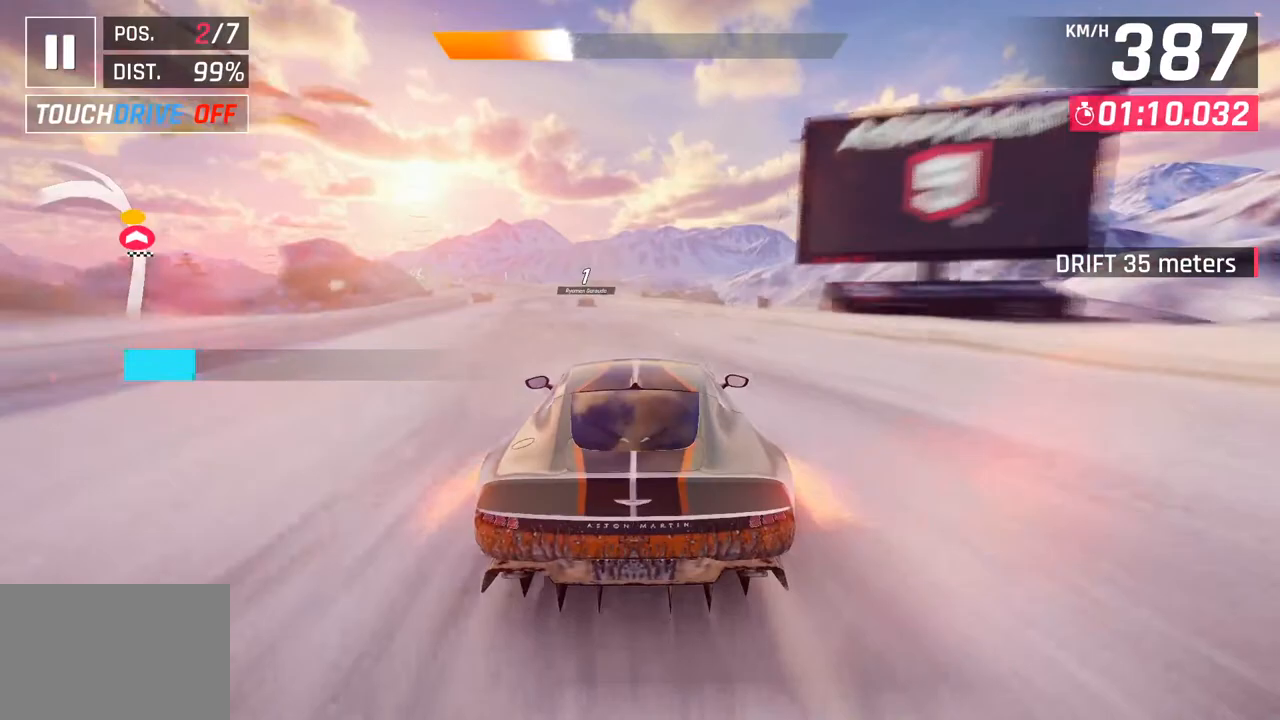
{"buttons": [], "left_stick": "center", "right_stick": "center", "events": []}
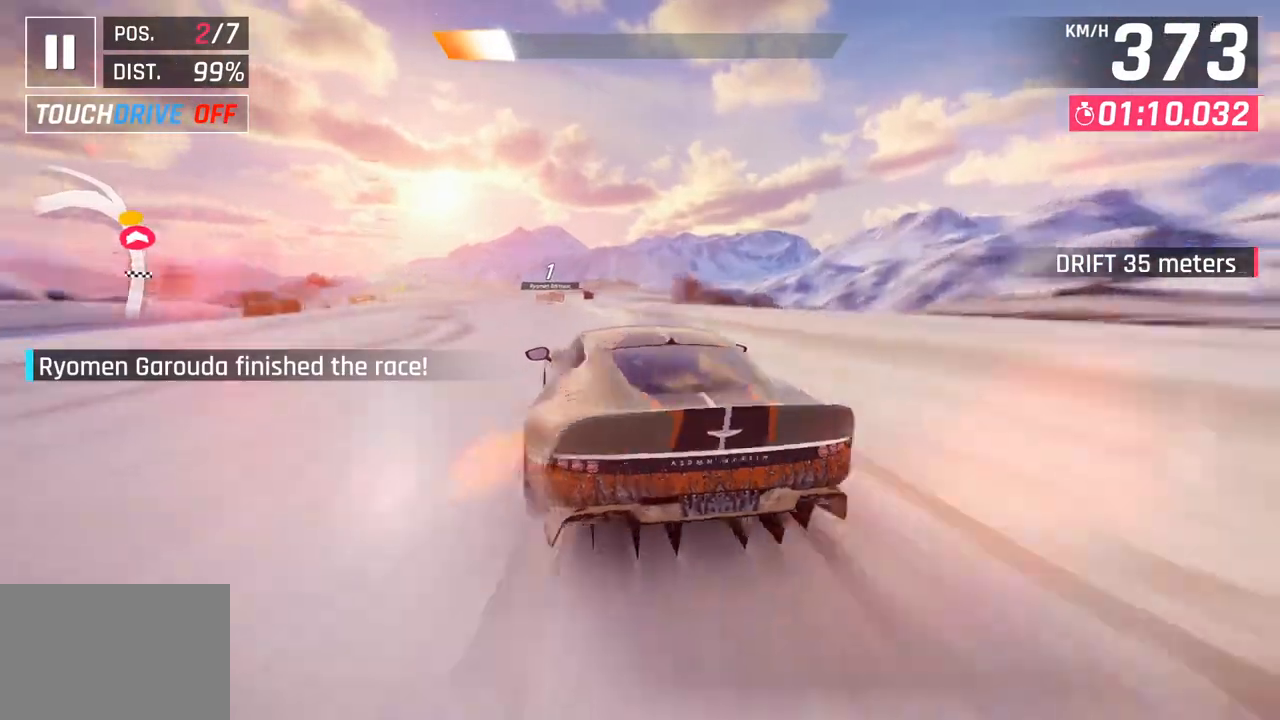
{"buttons": [], "left_stick": "center", "right_stick": "center", "events": []}
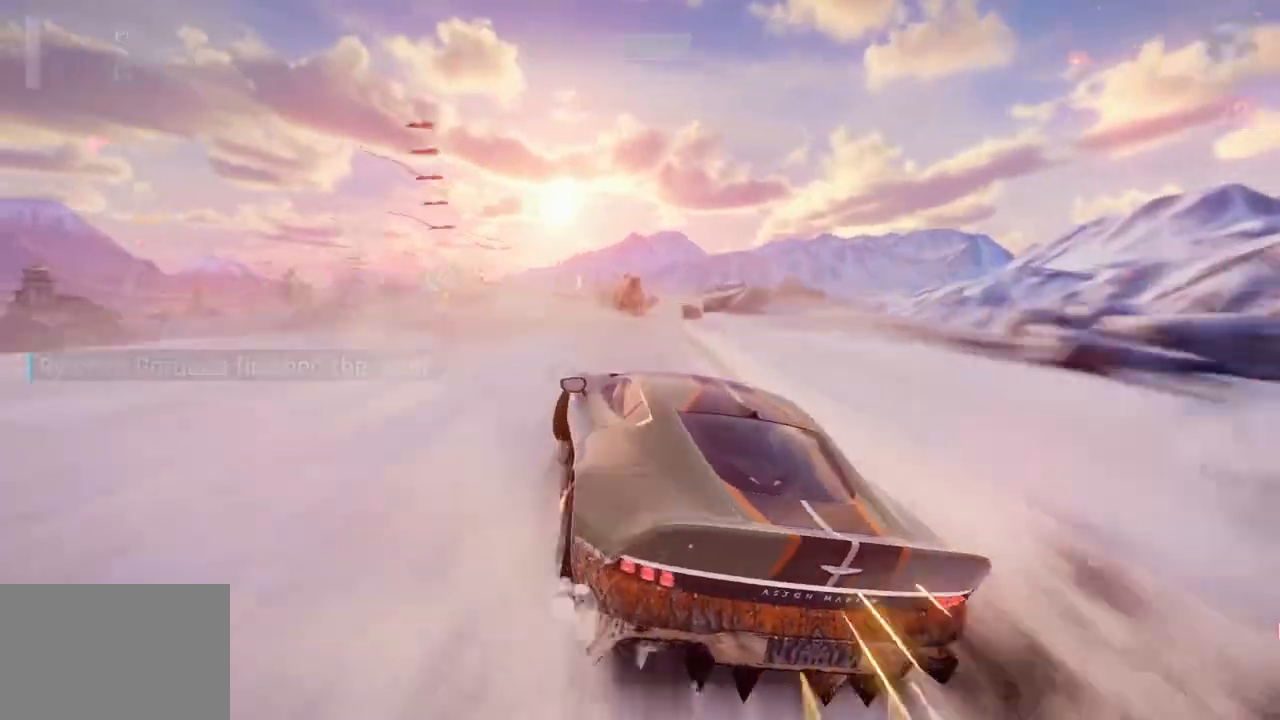
{"buttons": [], "left_stick": "center", "right_stick": "center", "events": []}
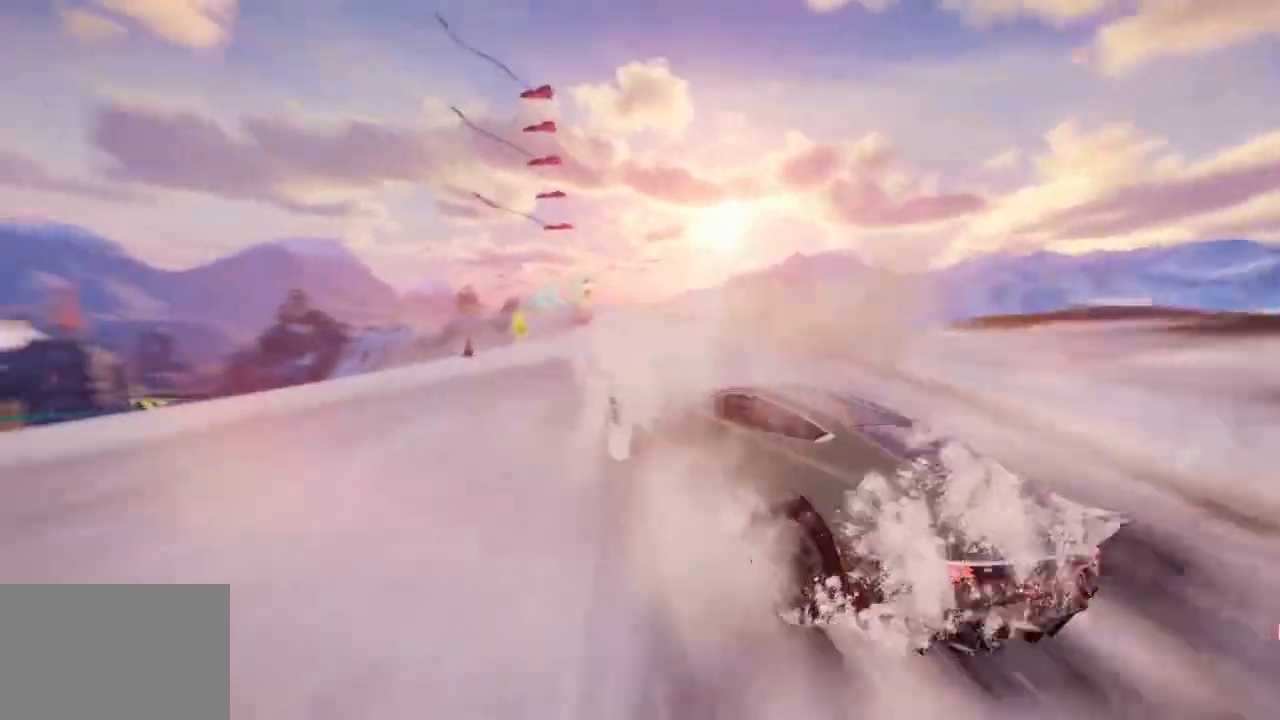
{"buttons": [], "left_stick": "center", "right_stick": "center", "events": []}
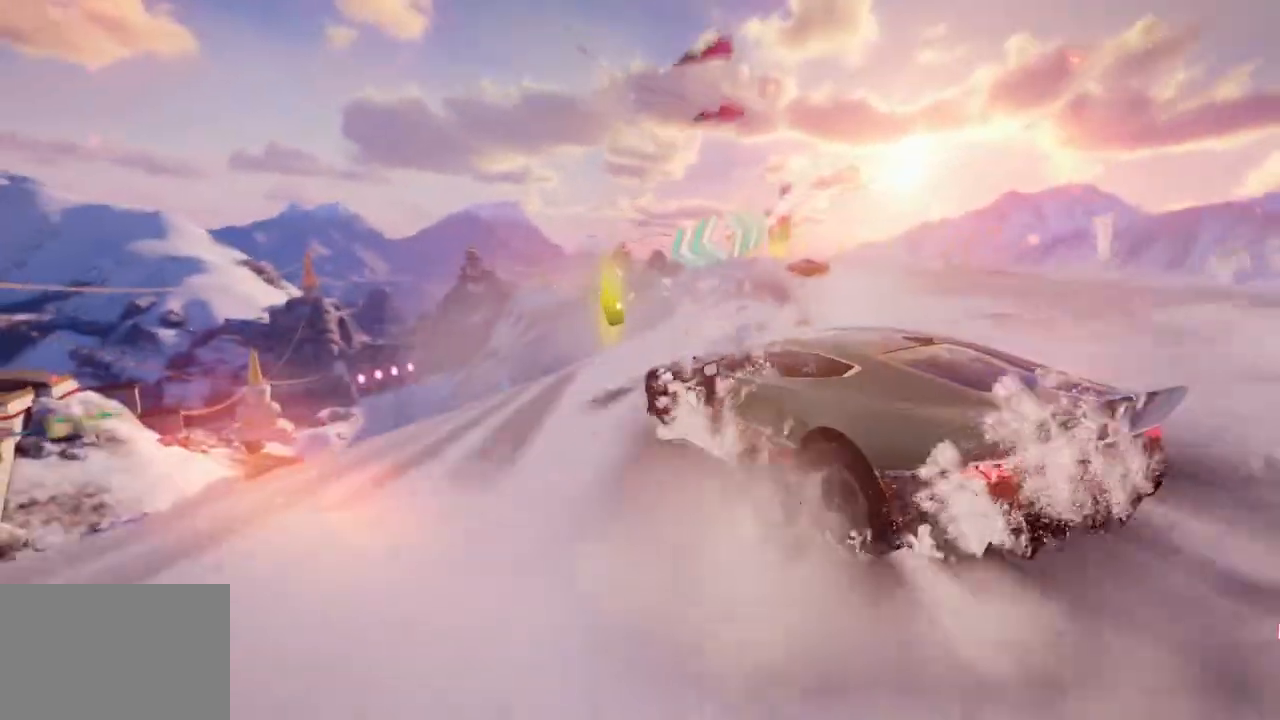
{"buttons": [], "left_stick": "center", "right_stick": "center", "events": []}
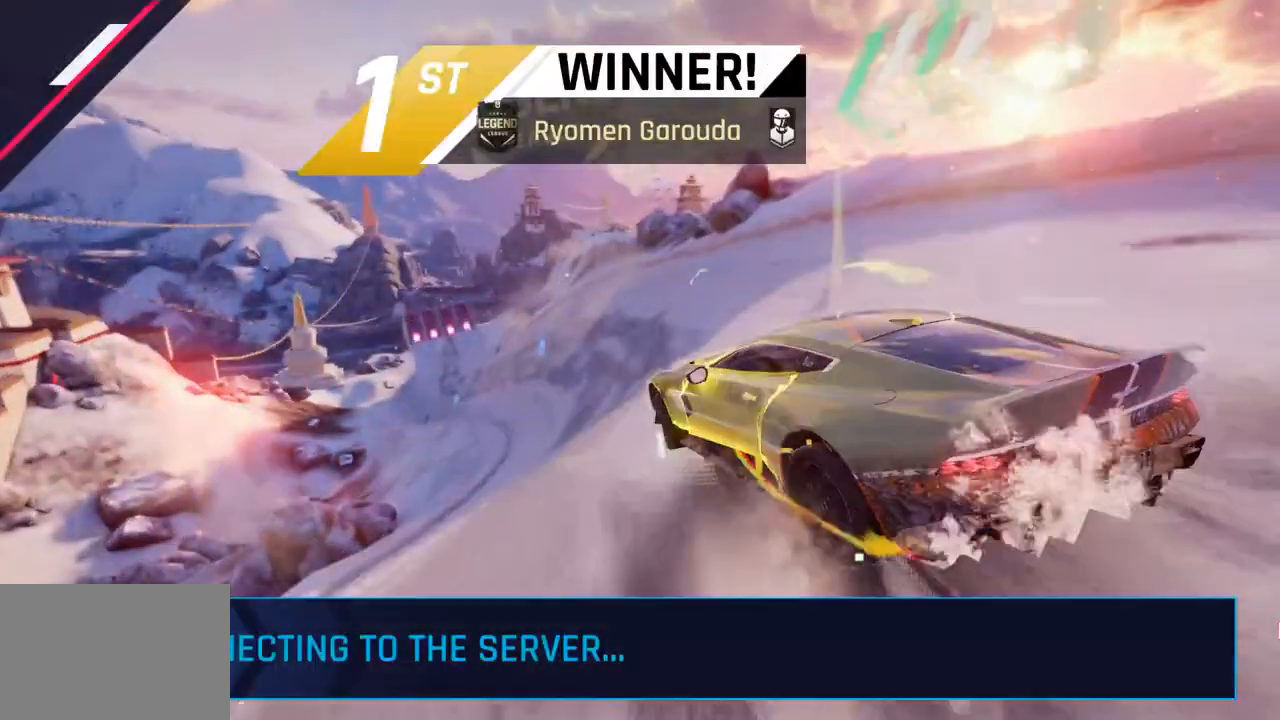
{"buttons": [], "left_stick": "center", "right_stick": "center", "events": []}
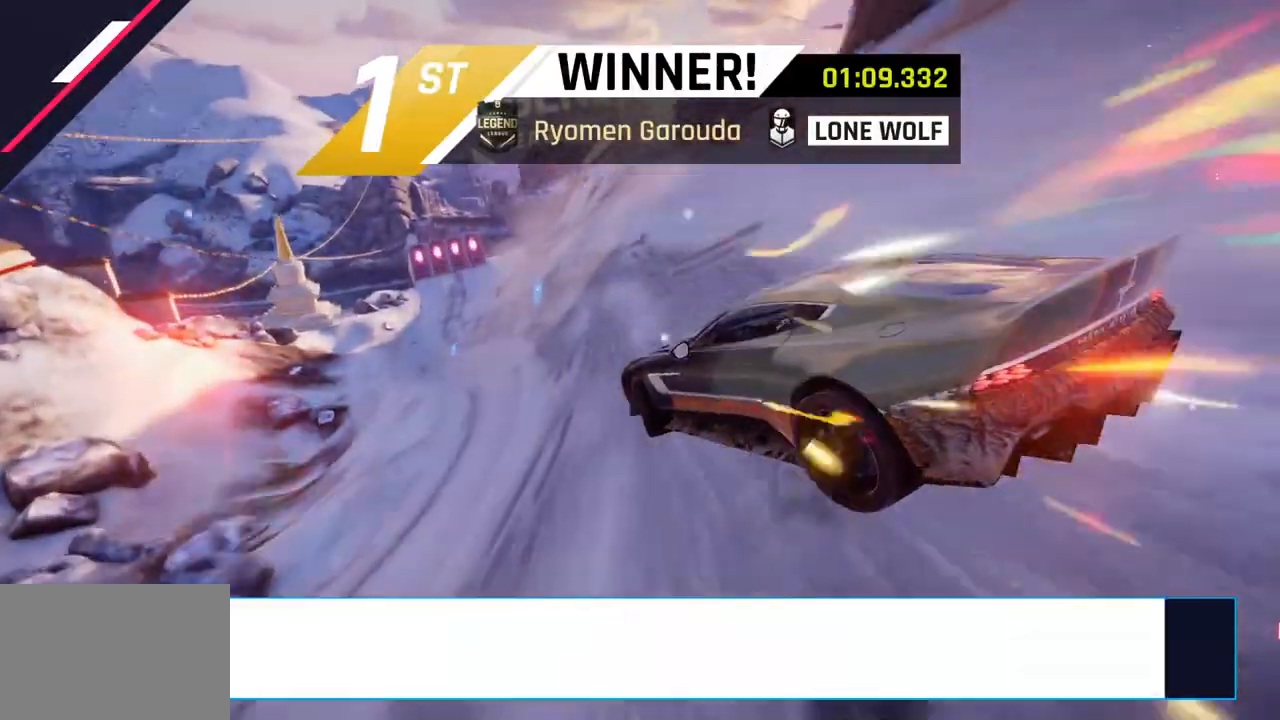
{"buttons": [], "left_stick": "center", "right_stick": "center", "events": []}
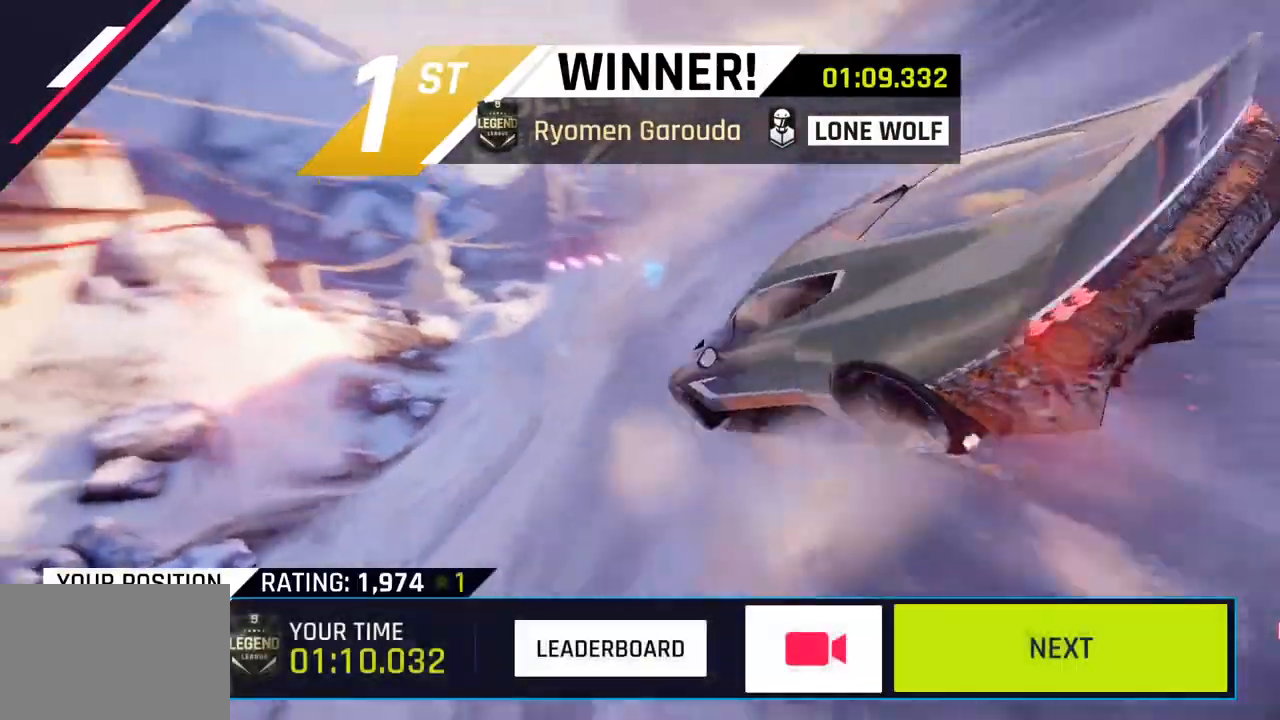
{"buttons": ["CIRCLE"], "left_stick": "center", "right_stick": "center", "events": [[167, "CIRCLE", "down"], [283, "CIRCLE", "up"], [400, "CIRCLE", "down"]]}
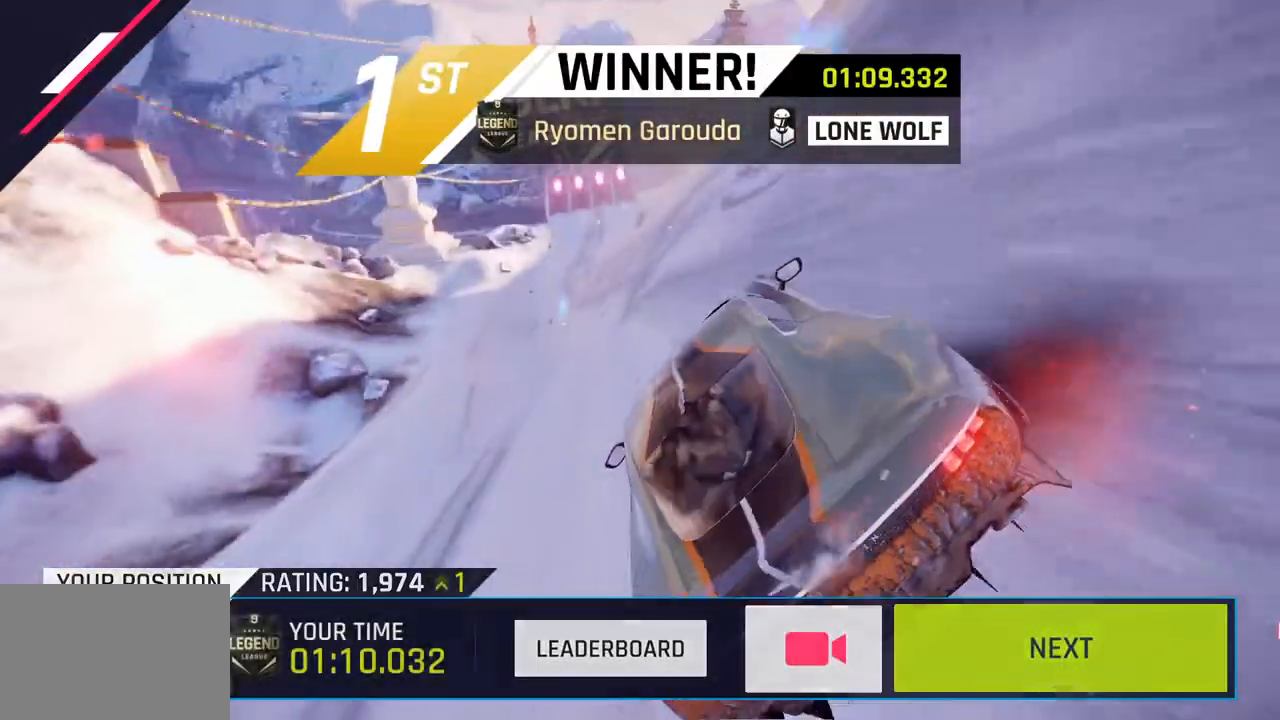
{"buttons": [], "left_stick": "center", "right_stick": "center", "events": [[17, "CIRCLE", "up"], [100, "CIRCLE", "down"], [200, "CIRCLE", "up"], [333, "CIRCLE", "down"], [433, "CIRCLE", "up"]]}
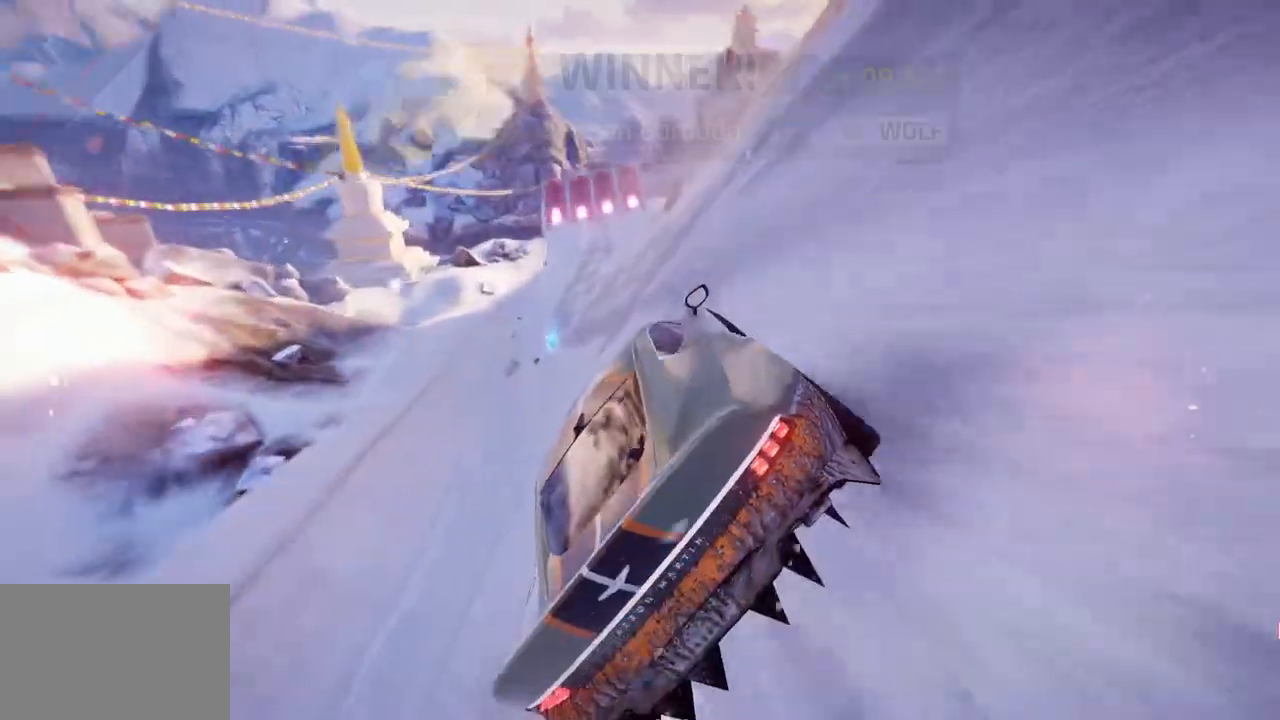
{"buttons": ["CIRCLE"], "left_stick": "center", "right_stick": "center", "events": [[50, "CIRCLE", "down"], [150, "CIRCLE", "up"], [267, "CIRCLE", "down"], [383, "CIRCLE", "up"], [483, "CIRCLE", "down"]]}
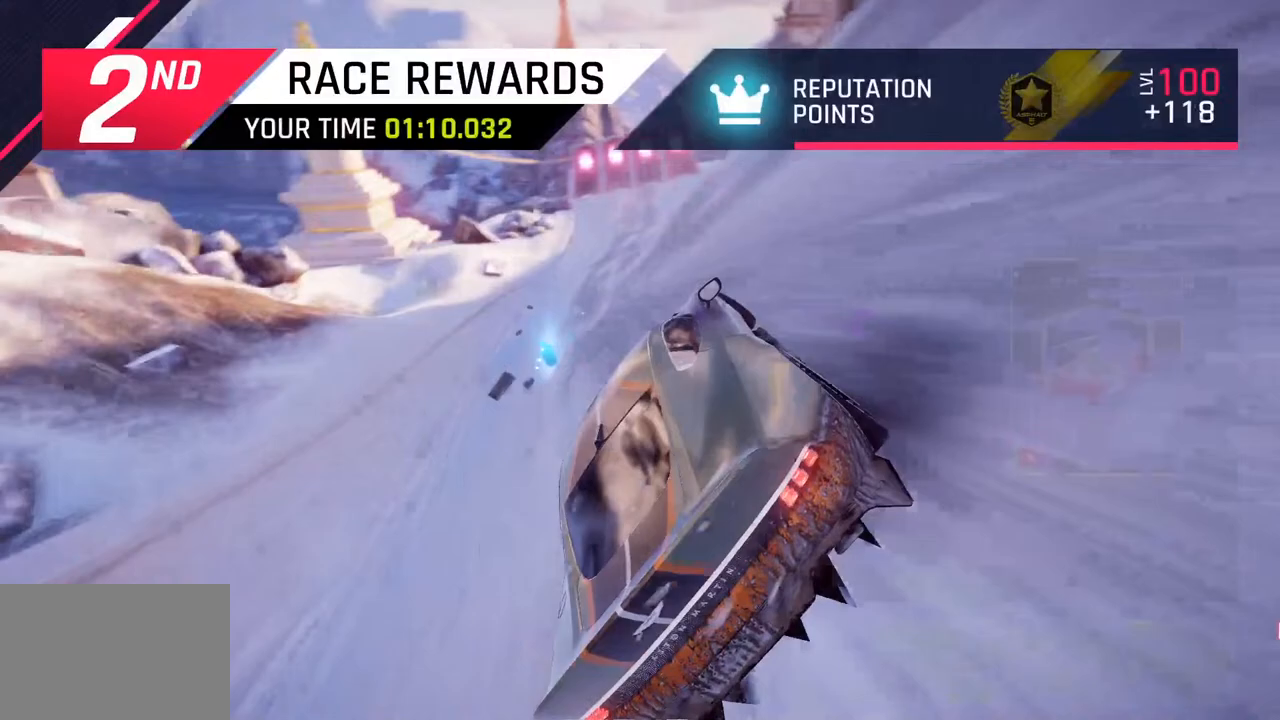
{"buttons": ["CIRCLE"], "left_stick": "center", "right_stick": "center", "events": [[83, "CIRCLE", "up"], [200, "CIRCLE", "down"], [300, "CIRCLE", "up"], [433, "CIRCLE", "down"]]}
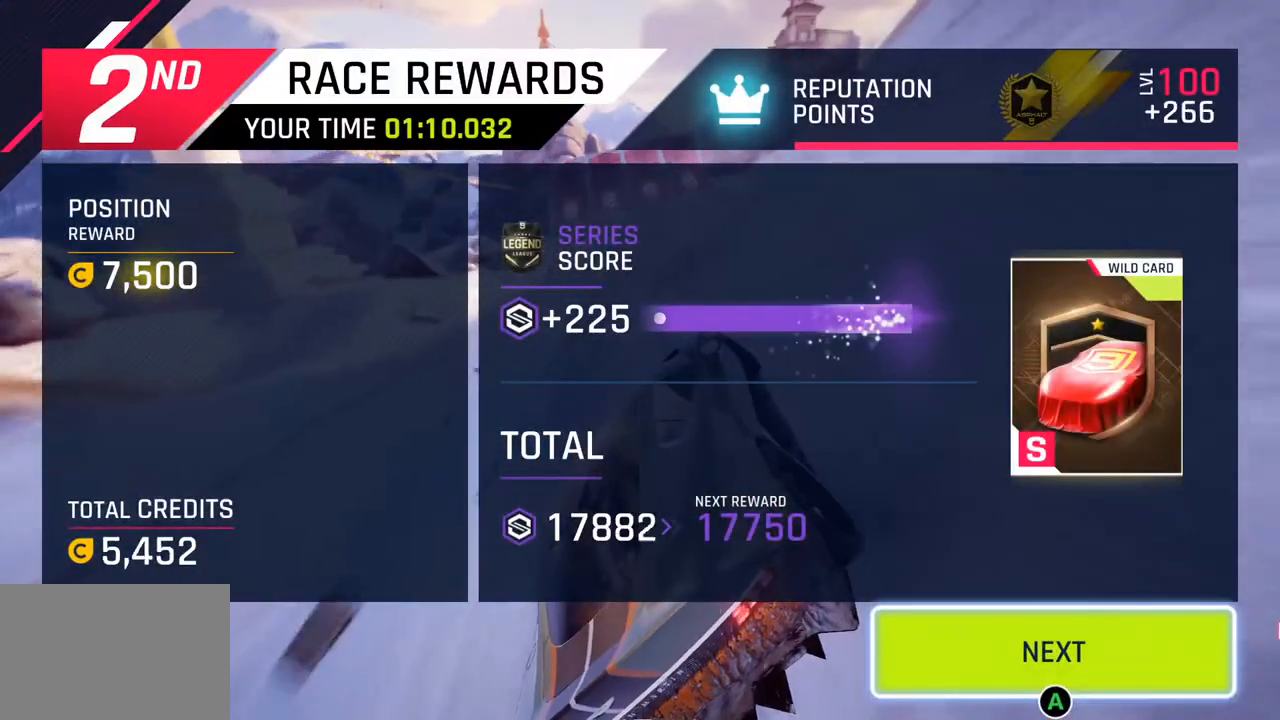
{"buttons": ["CIRCLE"], "left_stick": "center", "right_stick": "center", "events": [[67, "CIRCLE", "up"], [150, "CIRCLE", "down"], [300, "CIRCLE", "up"], [400, "CIRCLE", "down"]]}
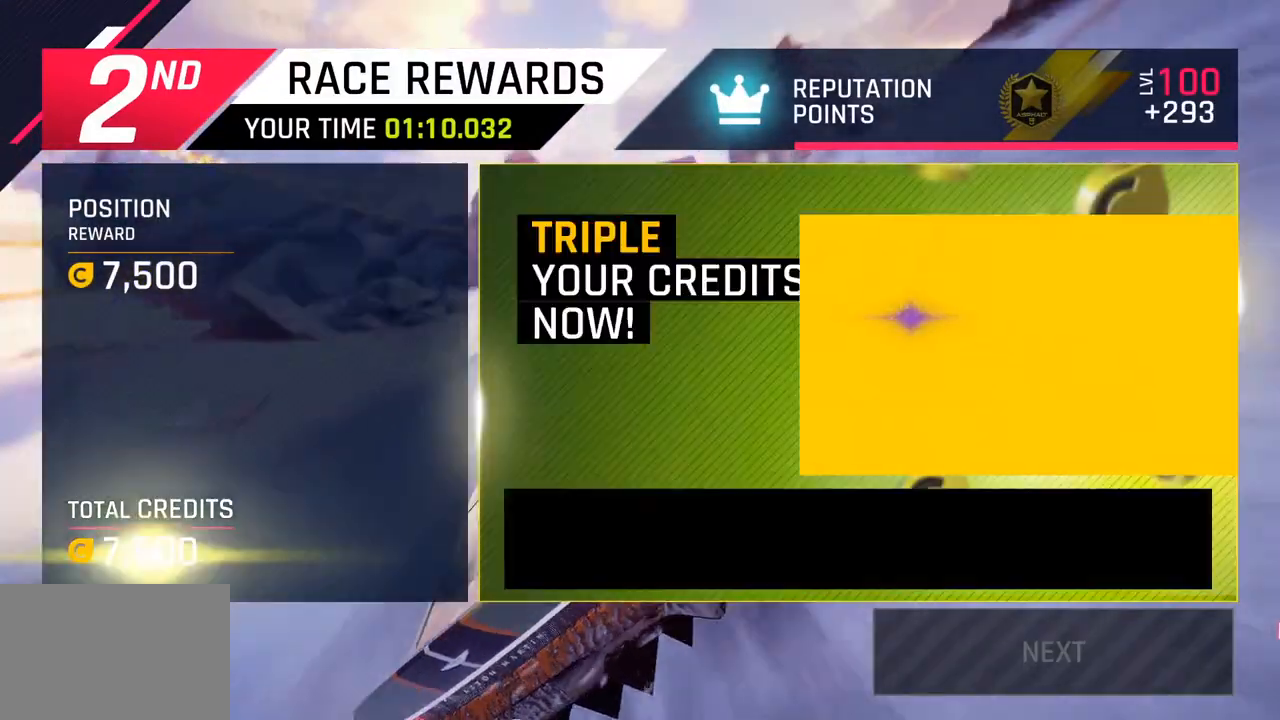
{"buttons": [], "left_stick": "center", "right_stick": "center", "events": [[50, "CIRCLE", "up"]]}
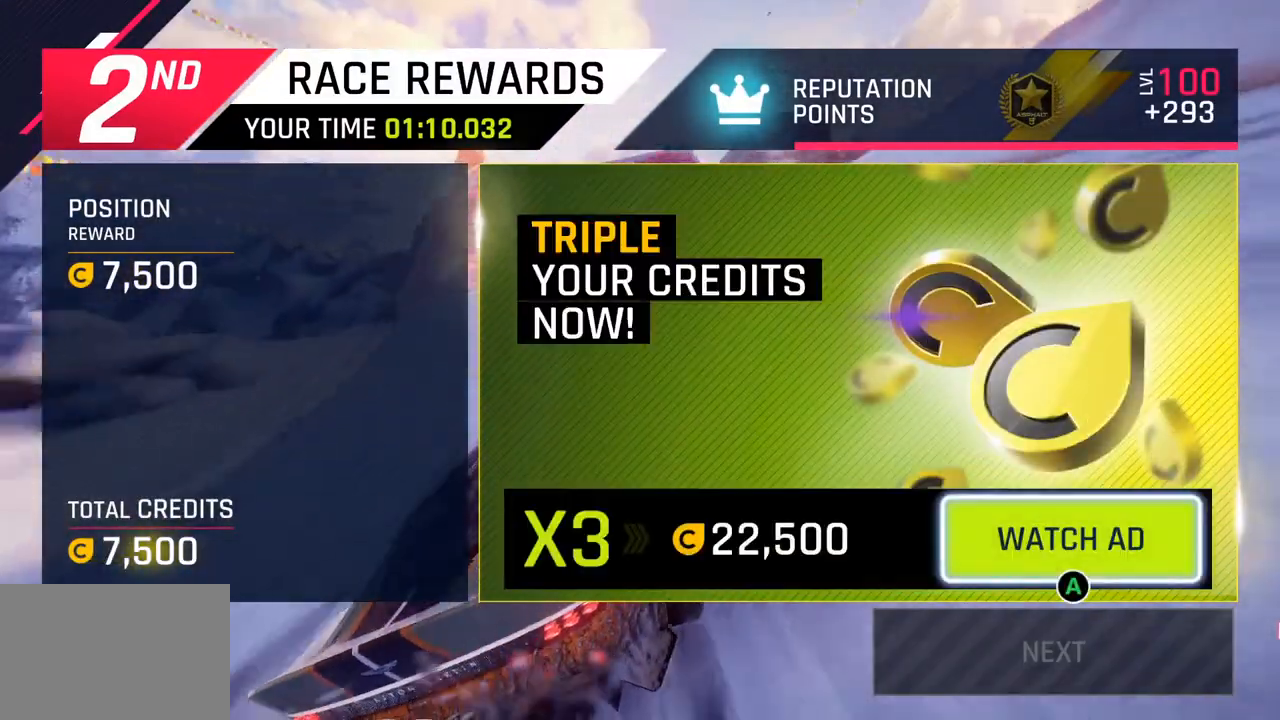
{"buttons": [], "left_stick": "center", "right_stick": "center", "events": []}
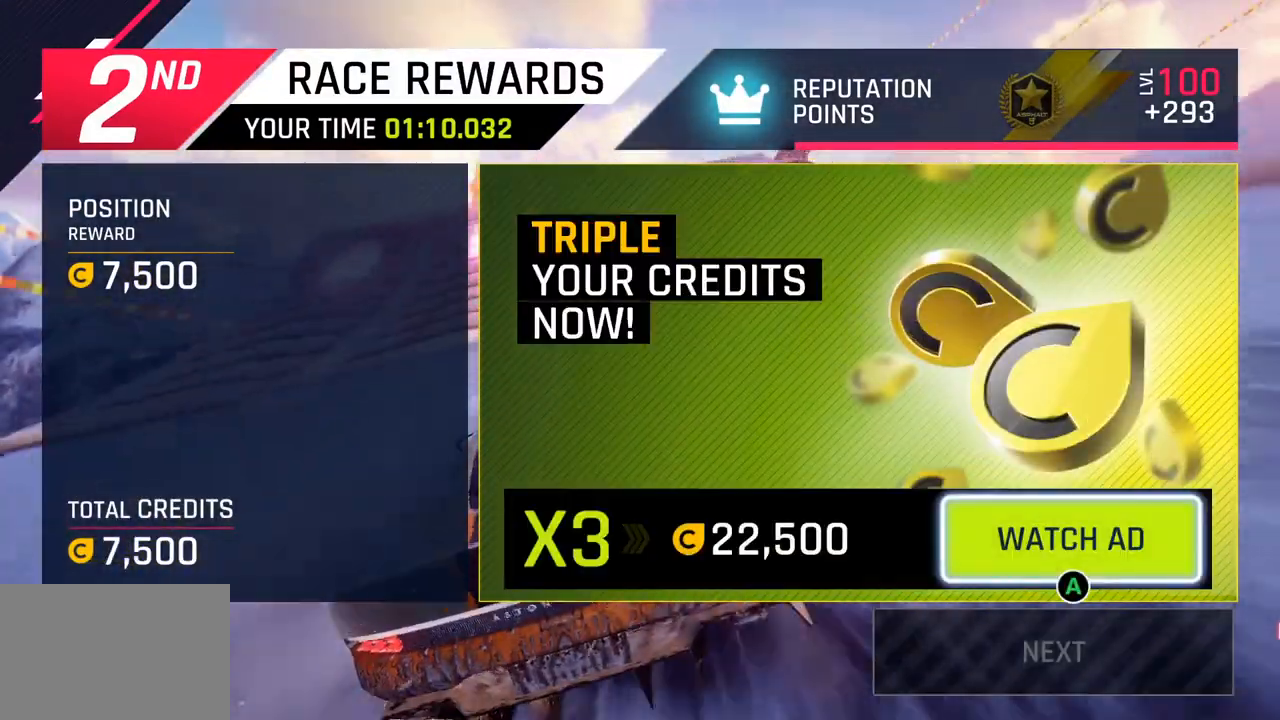
{"buttons": [], "left_stick": "center", "right_stick": "center", "events": []}
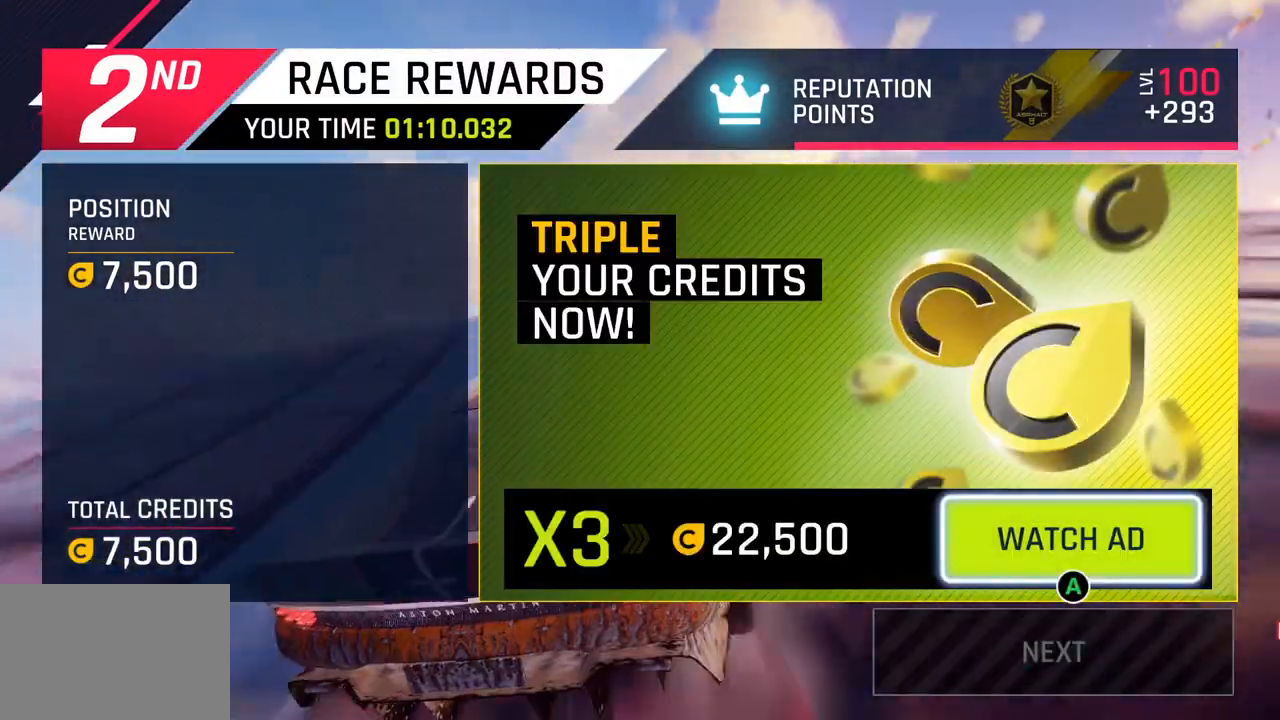
{"buttons": [], "left_stick": "center", "right_stick": "center", "events": []}
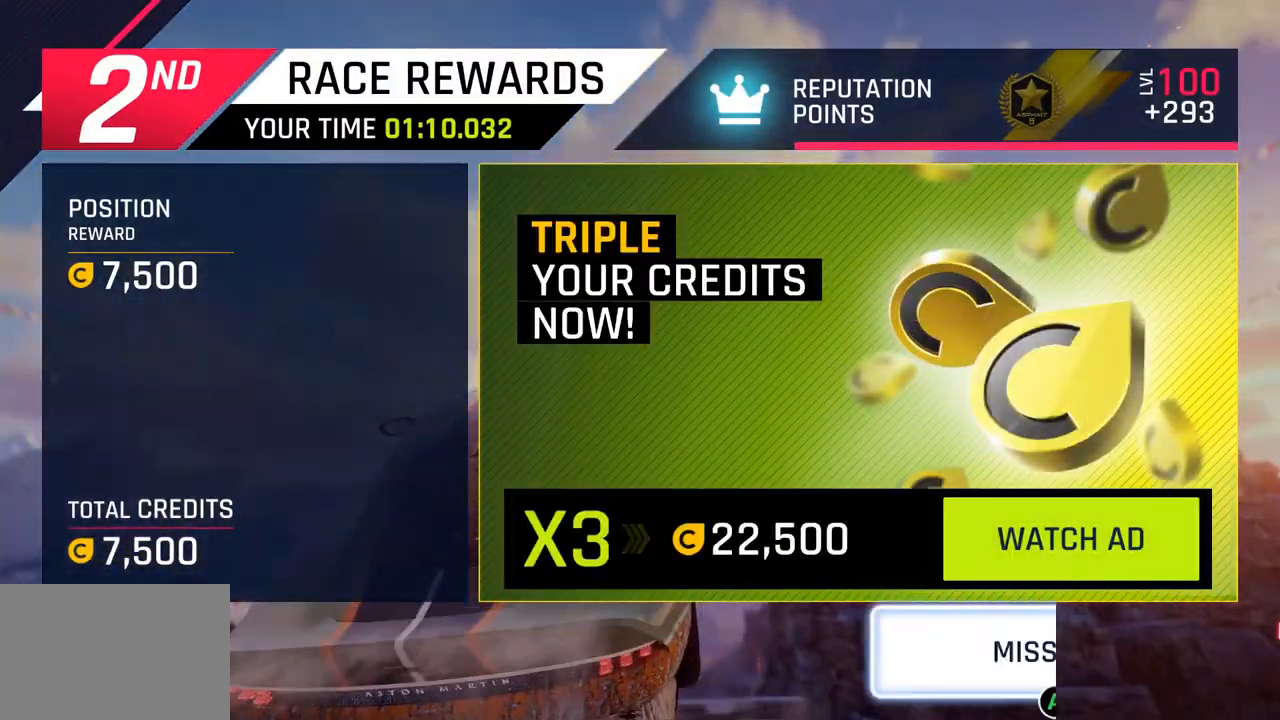
{"buttons": [], "left_stick": "center", "right_stick": "center", "events": []}
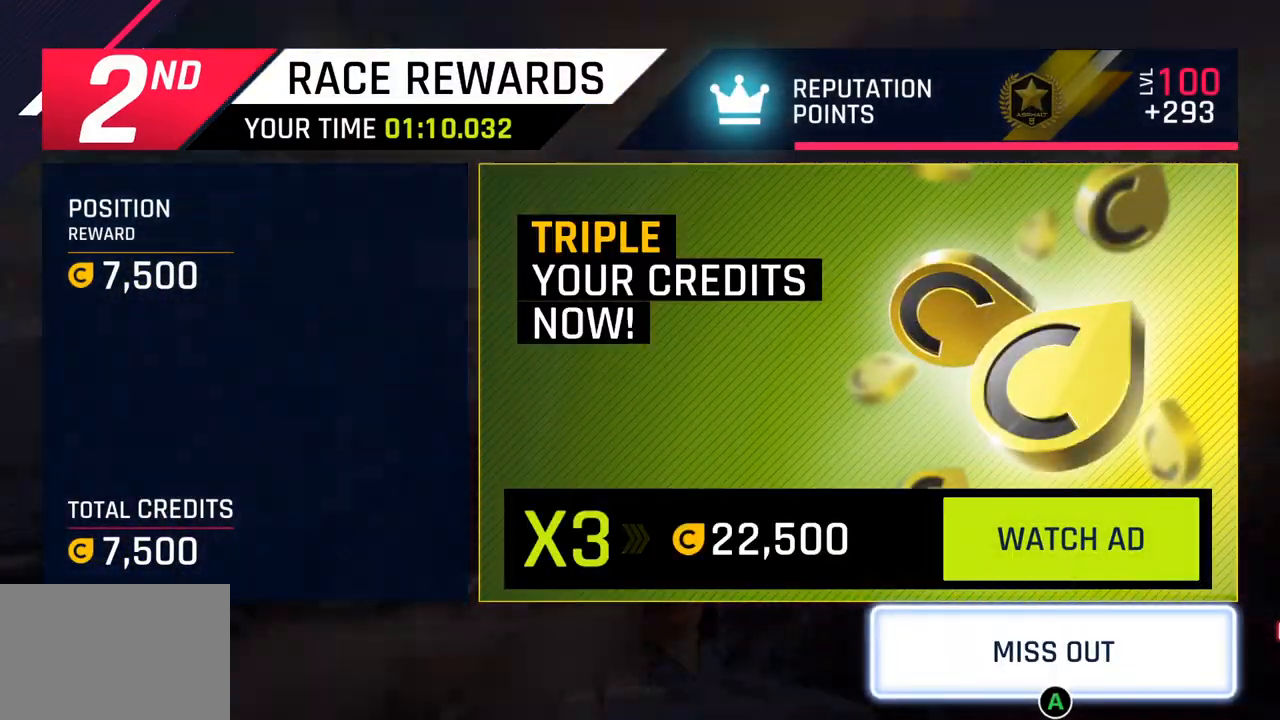
{"buttons": ["CROSS"], "left_stick": "center", "right_stick": "center", "events": [[417, "CROSS", "down"]]}
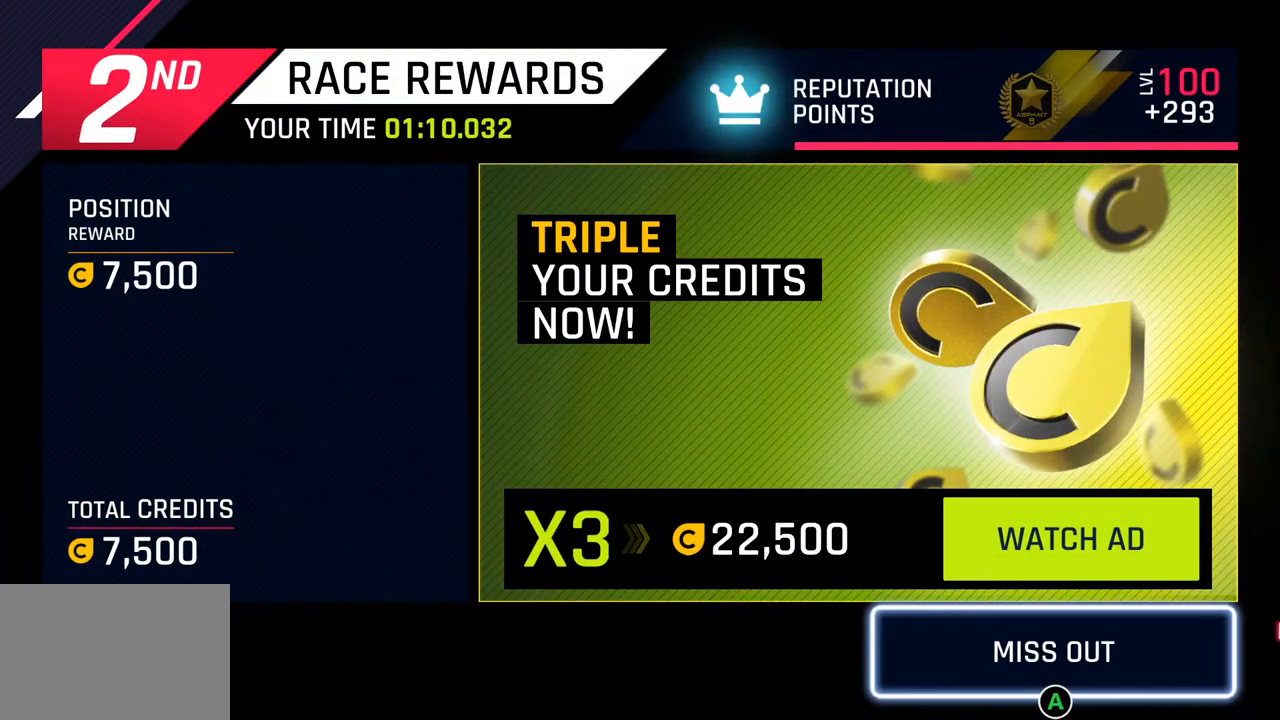
{"buttons": [], "left_stick": "center", "right_stick": "center", "events": [[67, "CROSS", "up"]]}
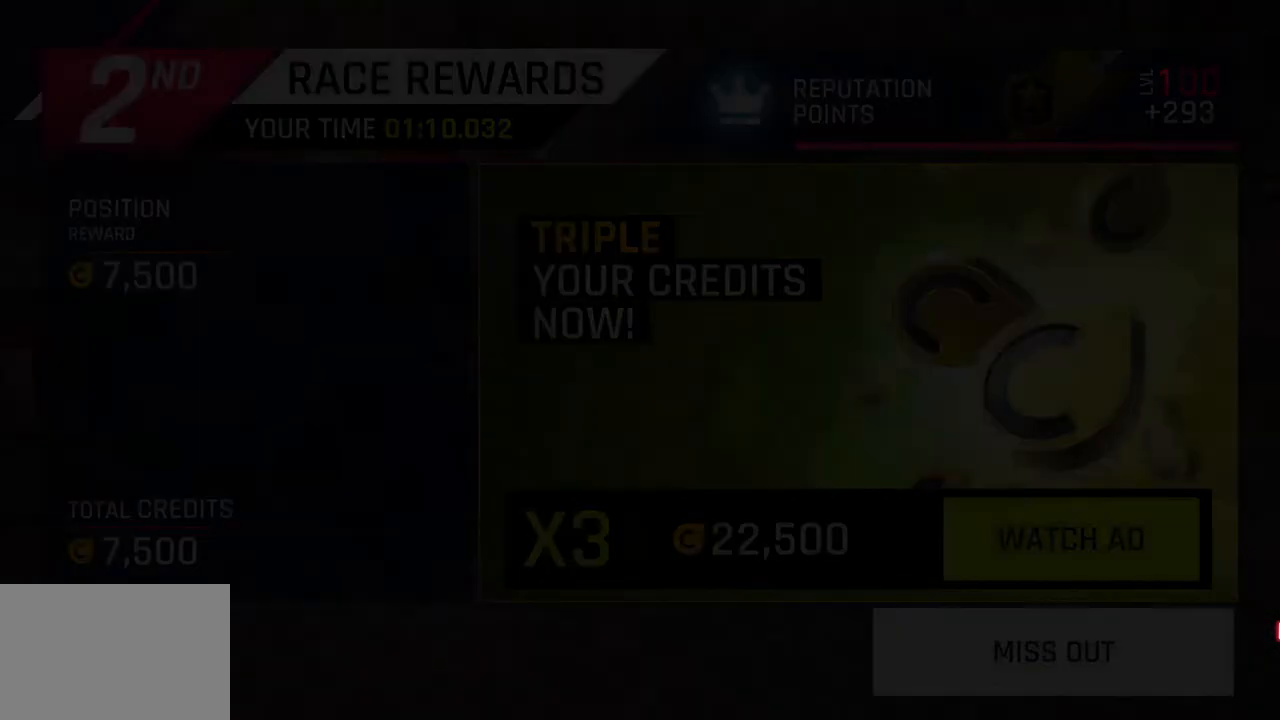
{"buttons": [], "left_stick": "center", "right_stick": "center", "events": []}
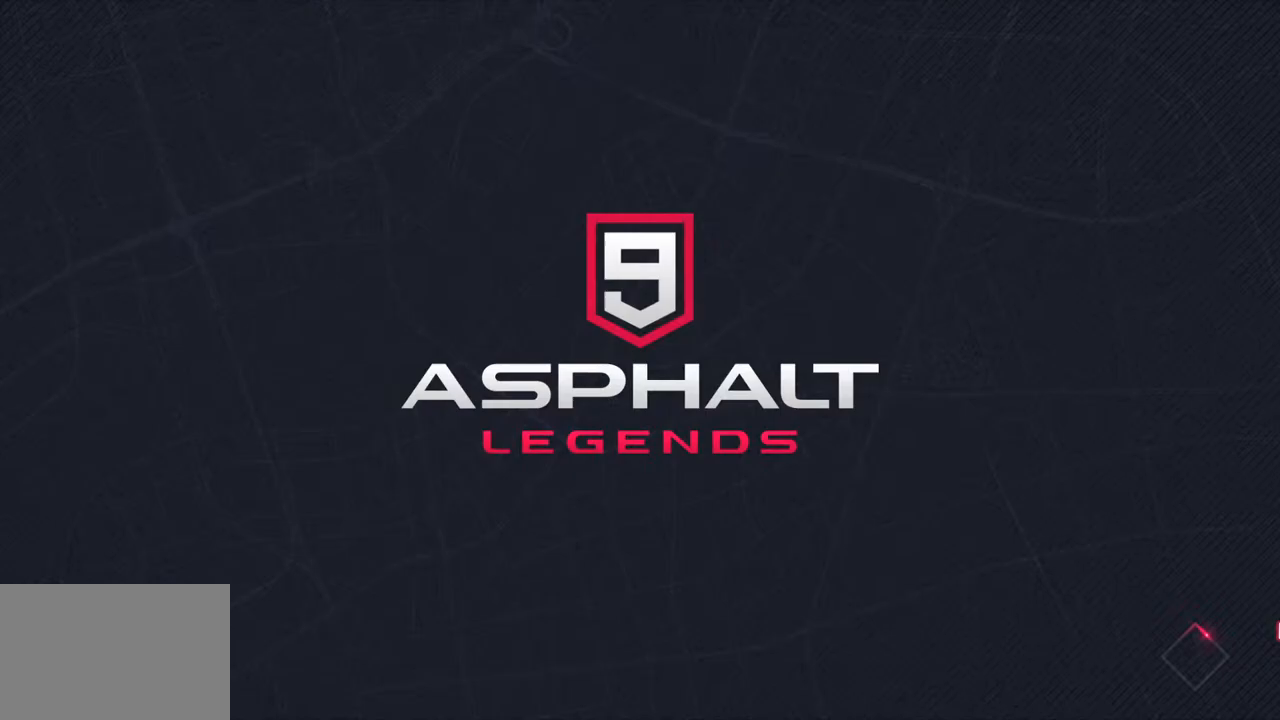
{"buttons": [], "left_stick": "center", "right_stick": "center", "events": []}
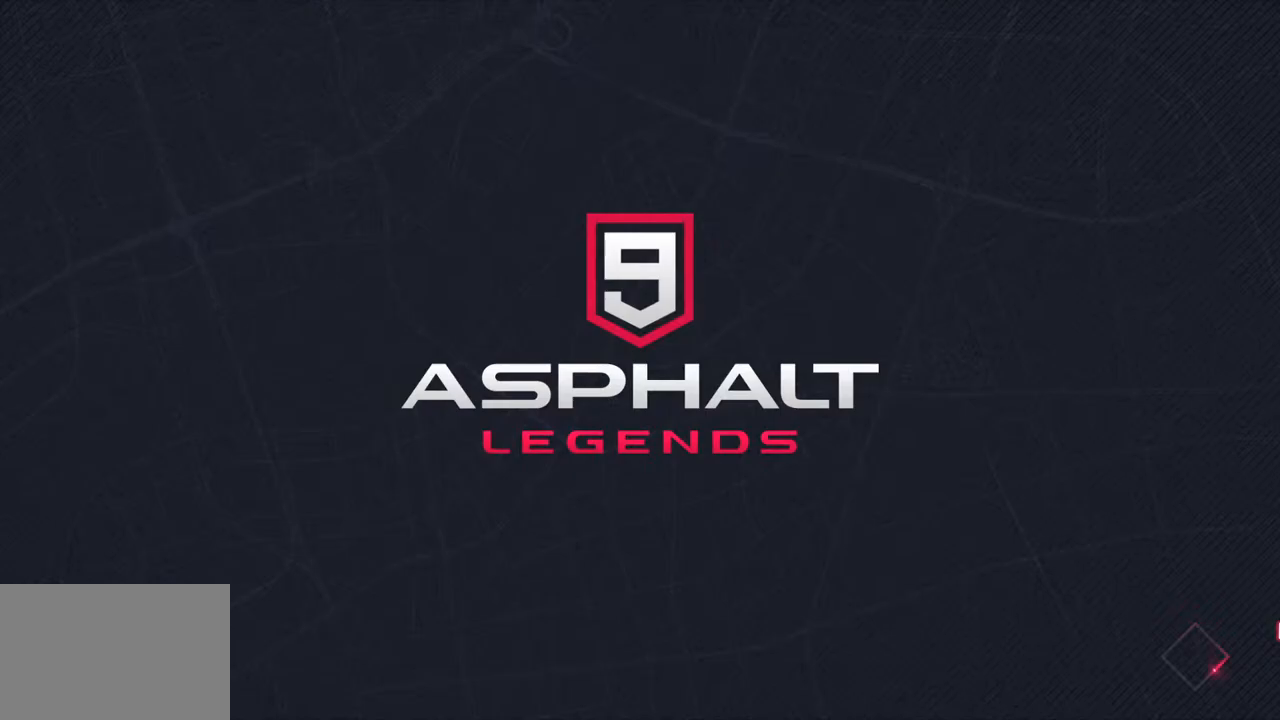
{"buttons": [], "left_stick": "center", "right_stick": "center", "events": []}
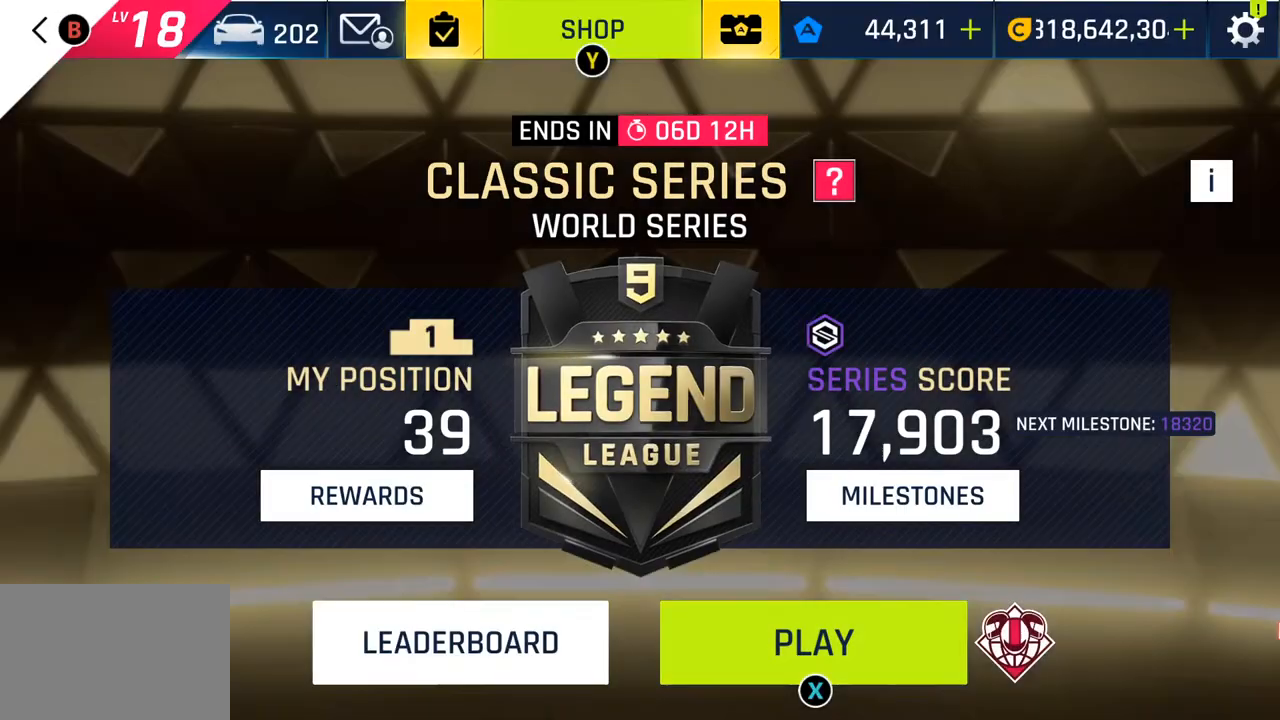
{"buttons": [], "left_stick": "center", "right_stick": "center", "events": [[233, "CROSS", "down"], [367, "CROSS", "up"]]}
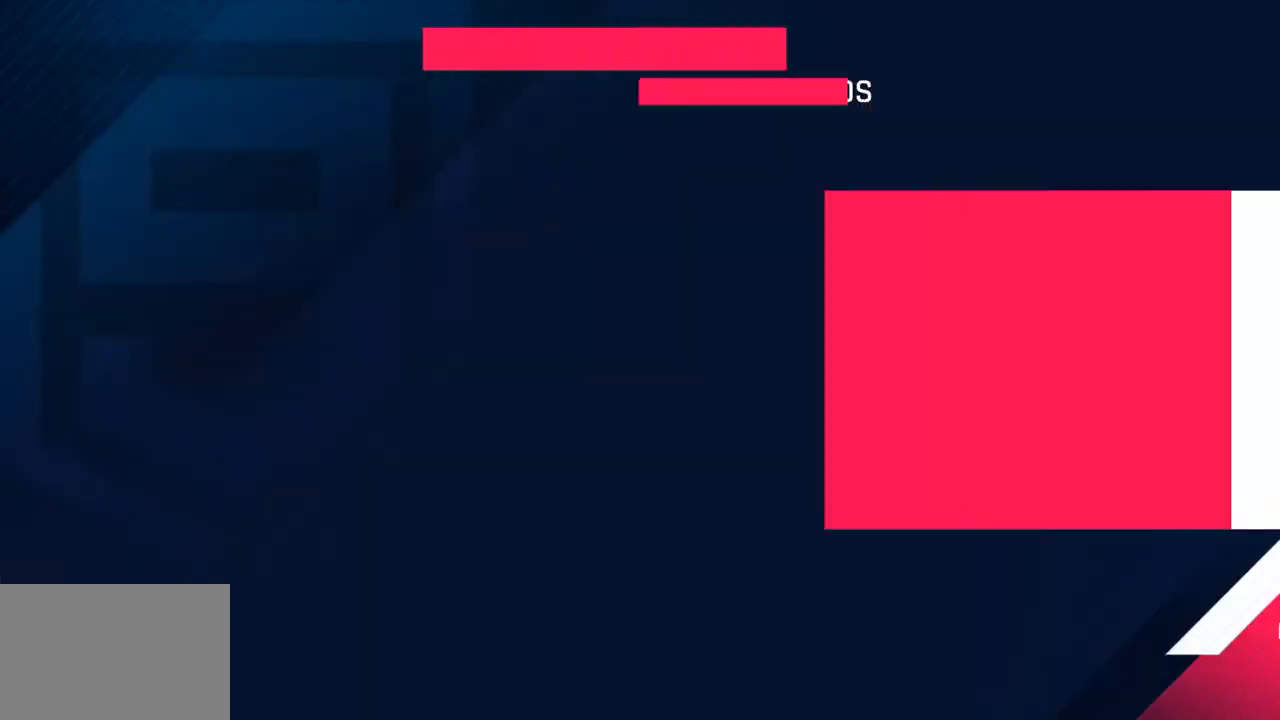
{"buttons": ["CROSS"], "left_stick": "center", "right_stick": "center", "events": [[267, "CROSS", "down"], [383, "CROSS", "up"], [483, "CROSS", "down"]]}
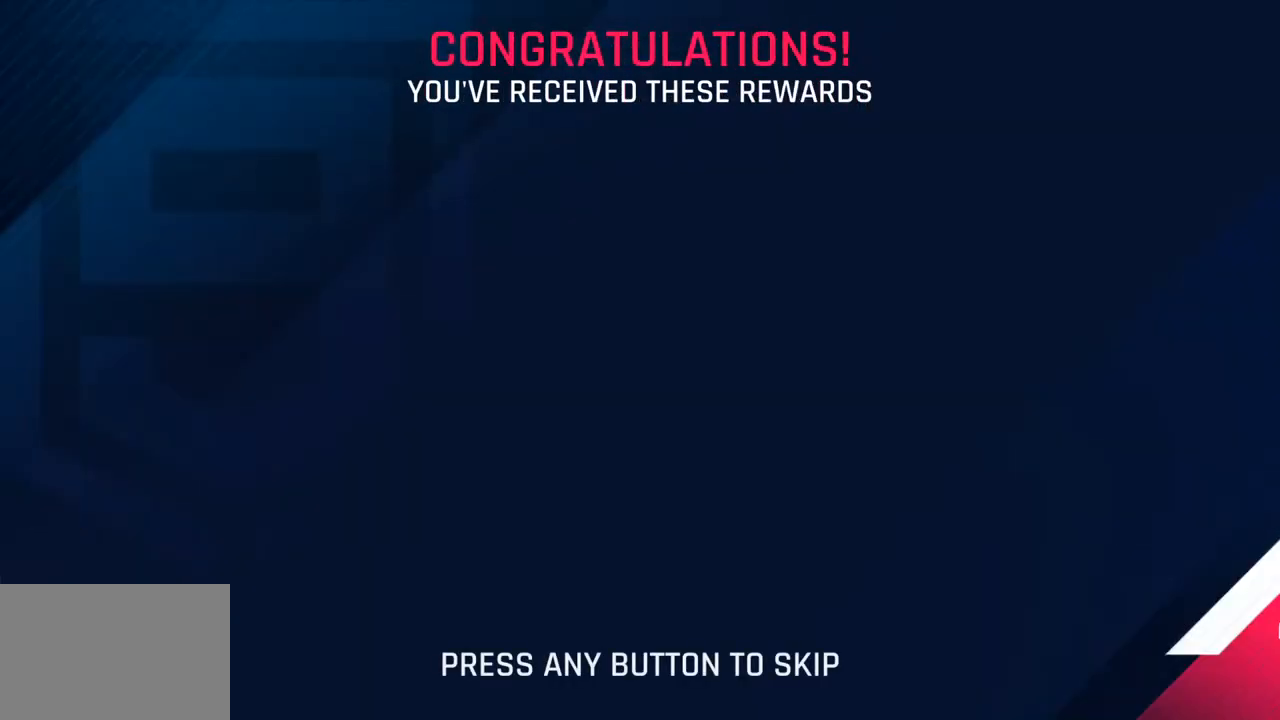
{"buttons": [], "left_stick": "center", "right_stick": "center", "events": [[100, "CROSS", "up"], [200, "CROSS", "down"], [300, "CROSS", "up"], [383, "CROSS", "down"], [500, "CROSS", "up"]]}